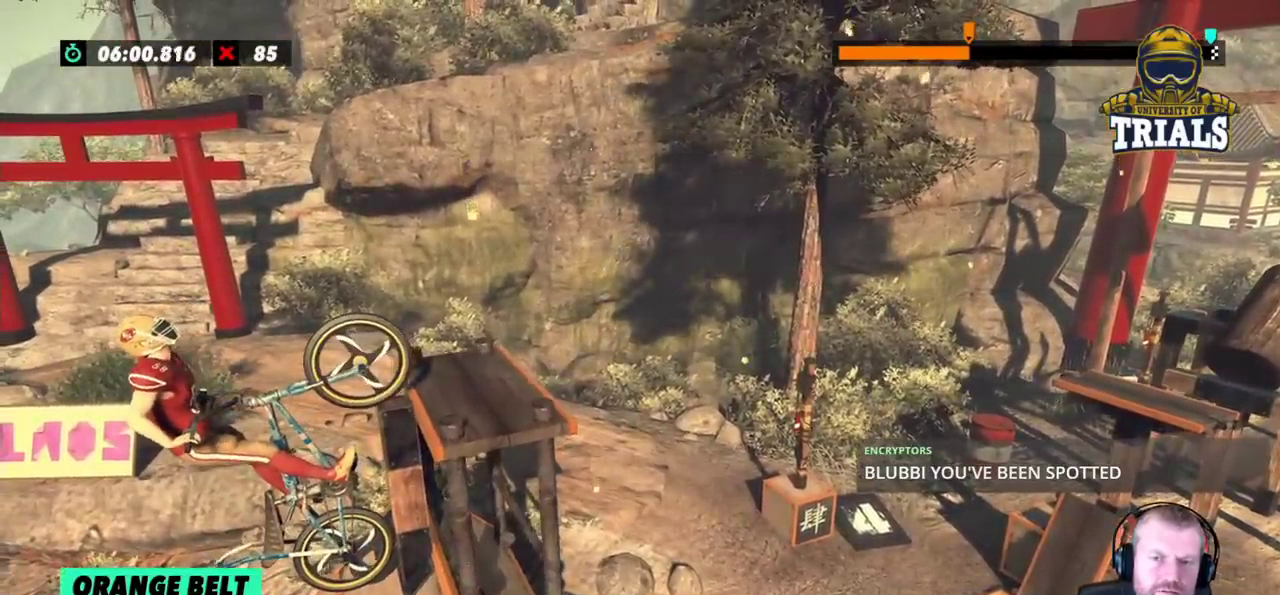
Gameplay with a controller (Xbox layout); each line is a JSON object with the inputs held at the frame after it (dt_ms = milliseconds from this image to that frame). "events" lists button and stick changes between this image and that frame as [ms after this image, input, new state], when the widget could be followed in between. Not read: A B DPAD_DOWN DPAD_LEFT DPAD_RIGHT DPAD_UP L1 L3 R1 R2 R3 SELECT START X Y right_stick.
{"dt_ms": 1000, "buttons": [], "left_stick": "center"}
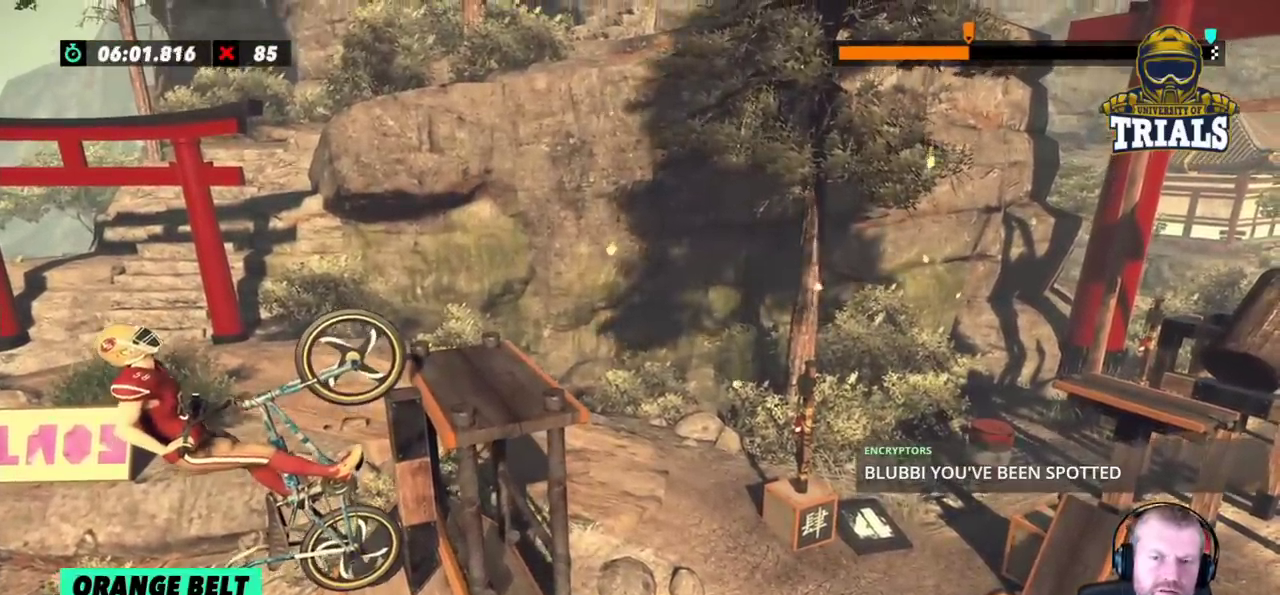
{"dt_ms": 500, "buttons": [], "left_stick": "center", "events": [[117, "left_stick", "right"], [333, "left_stick", "center"]]}
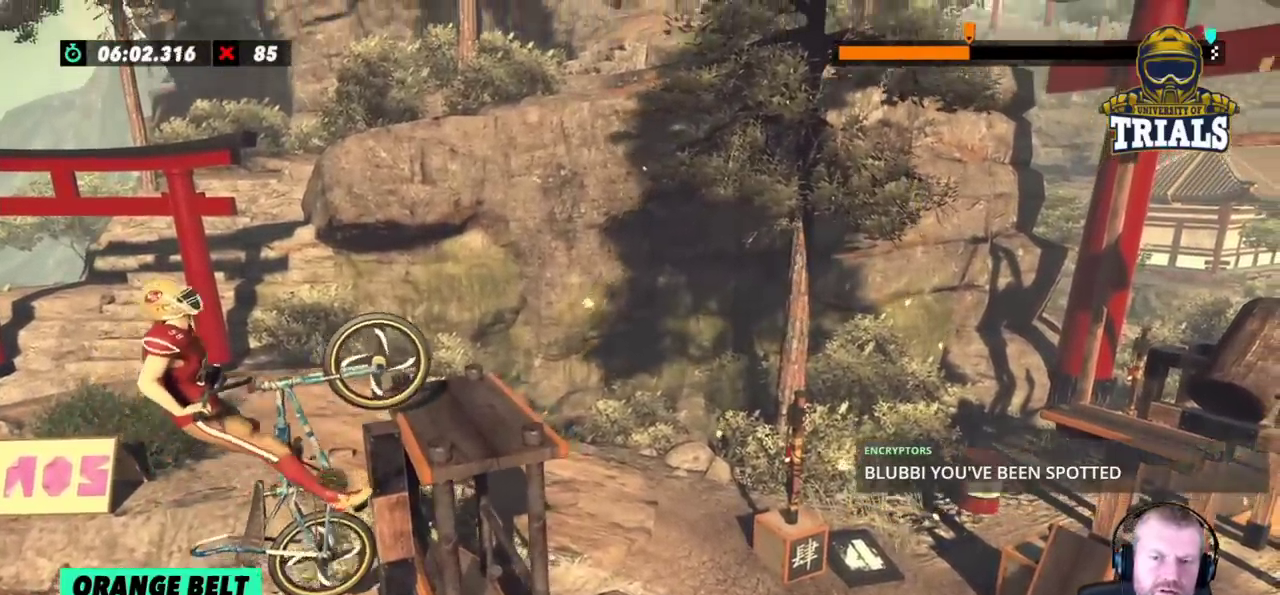
{"dt_ms": 1000, "buttons": [], "left_stick": "center"}
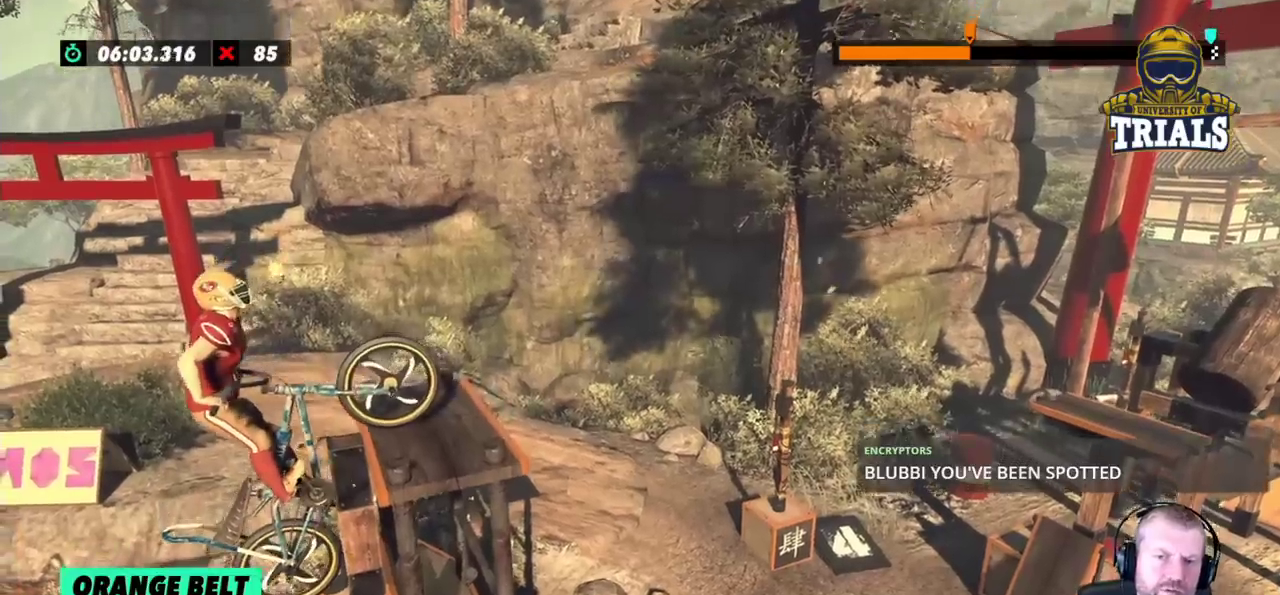
{"dt_ms": 1000, "buttons": [], "left_stick": "center"}